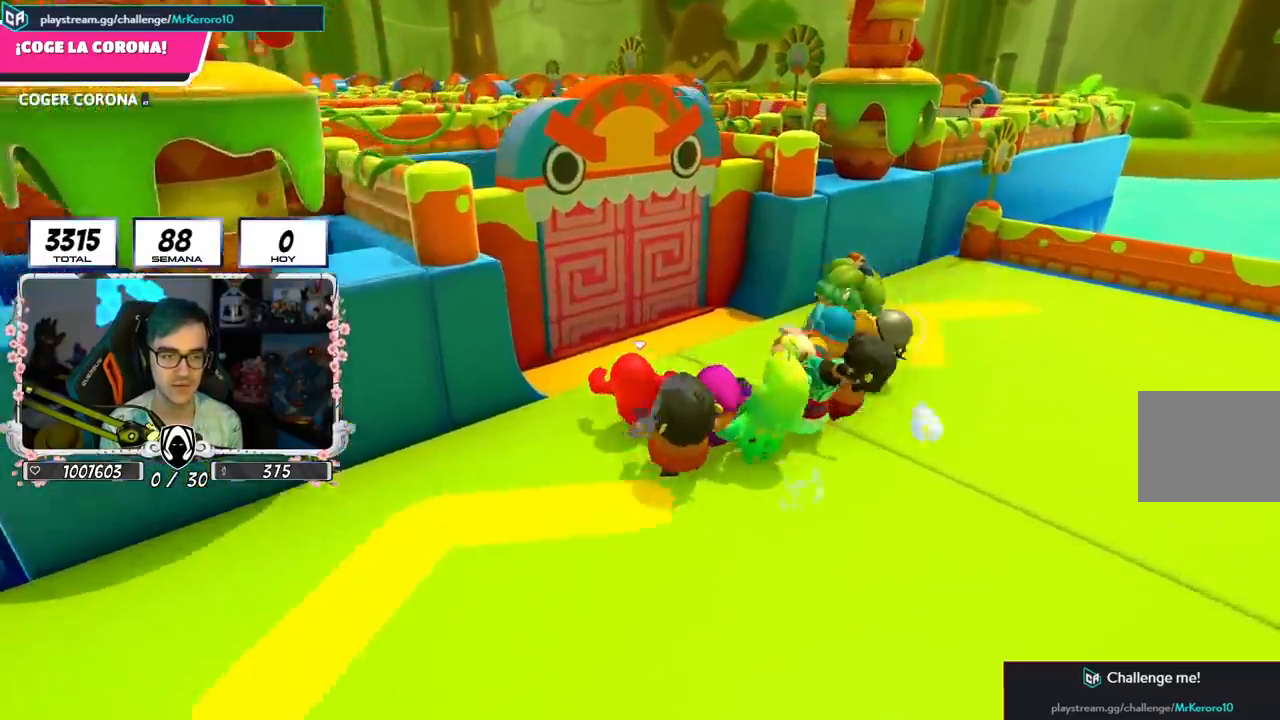
Gameplay with a controller (PlayStation layout); each line is a JSON object with the inputs held at the frame after it. "events" lists button and stick changes between this image and that frame as [ms after this image, input, new state], when the widget could be followed in between. Not read: R1.
{"buttons": [], "left_stick": "up", "right_stick": "center", "events": [[33, "L2", "up"], [234, "right_stick", "center"], [334, "CROSS", "down"], [467, "CROSS", "up"]]}
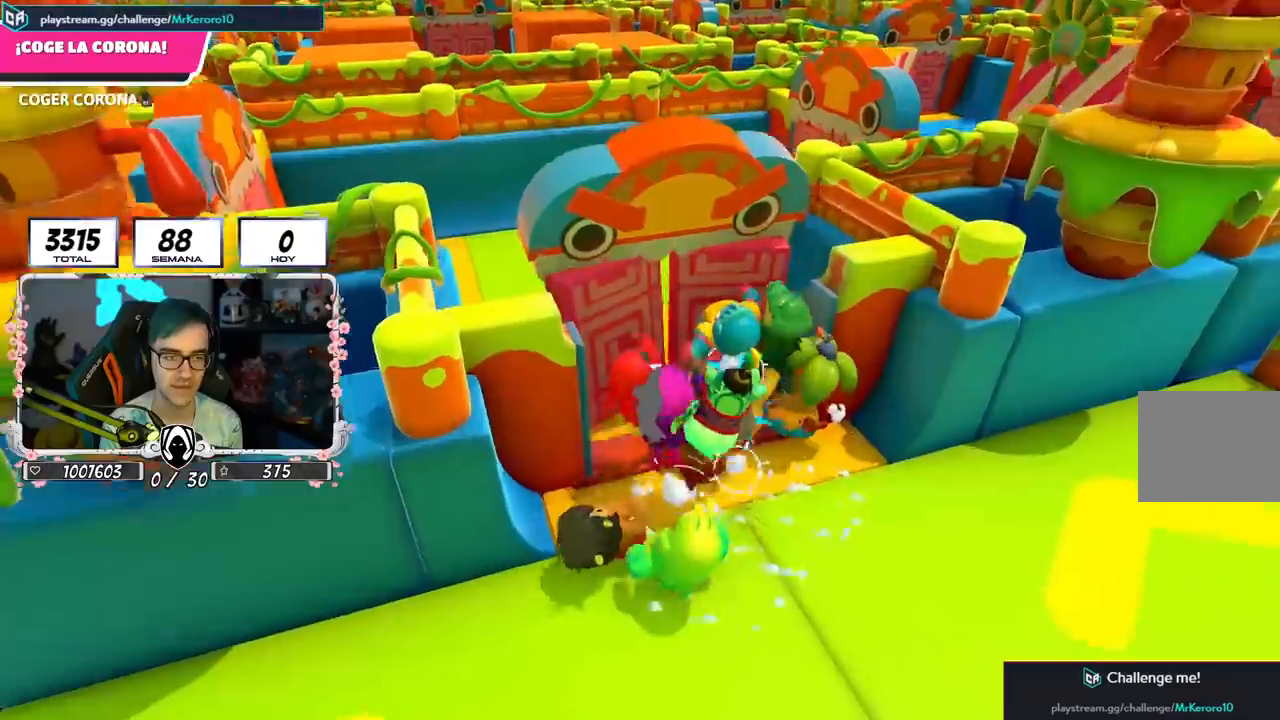
{"buttons": [], "left_stick": "right", "right_stick": "center", "events": [[200, "L1", "down"], [216, "L1", "up"], [350, "left_stick", "right"], [367, "right_stick", "left"], [483, "right_stick", "center"]]}
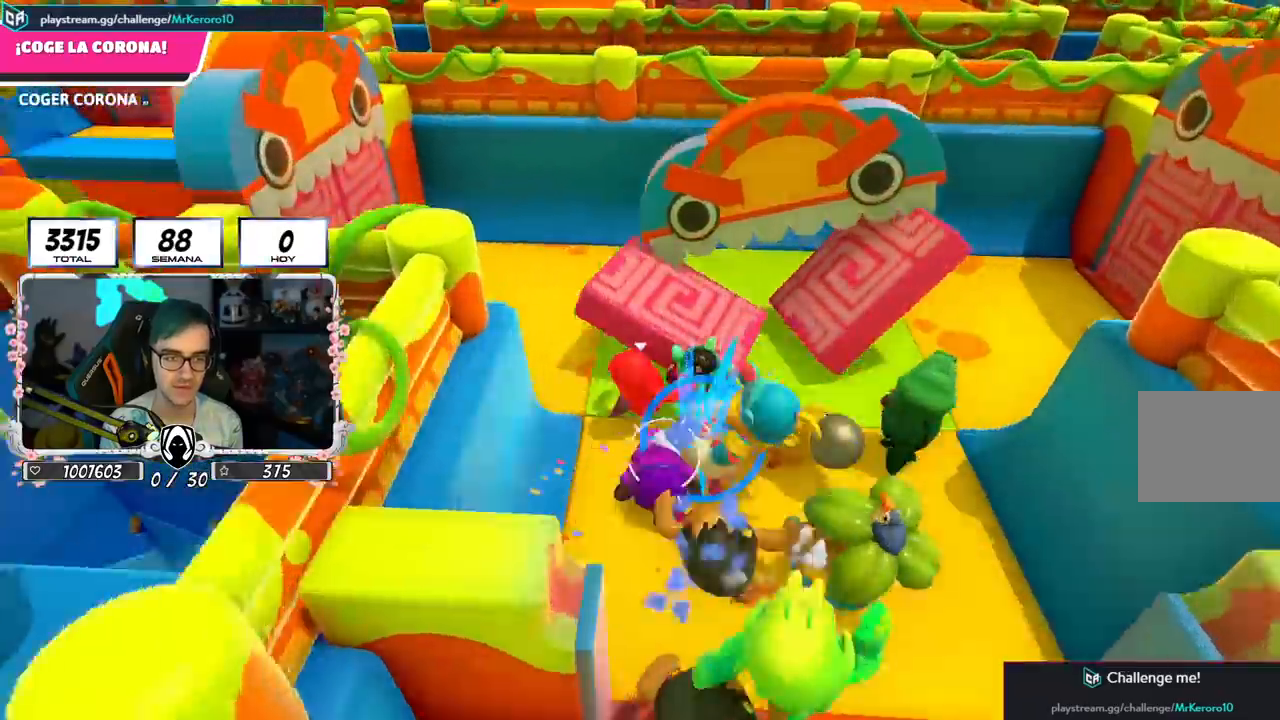
{"buttons": [], "left_stick": "down-right", "right_stick": "center", "events": [[33, "left_stick", "down-right"]]}
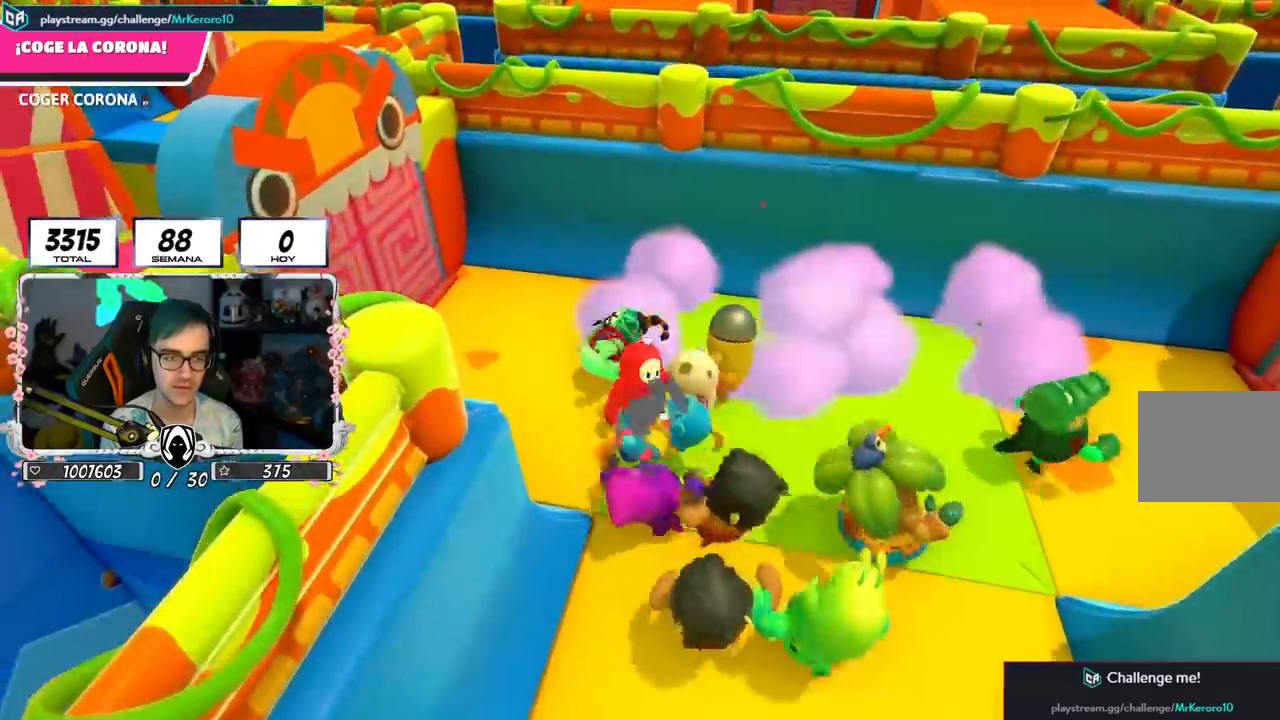
{"buttons": [], "left_stick": "center", "right_stick": "center", "events": [[233, "left_stick", "center"]]}
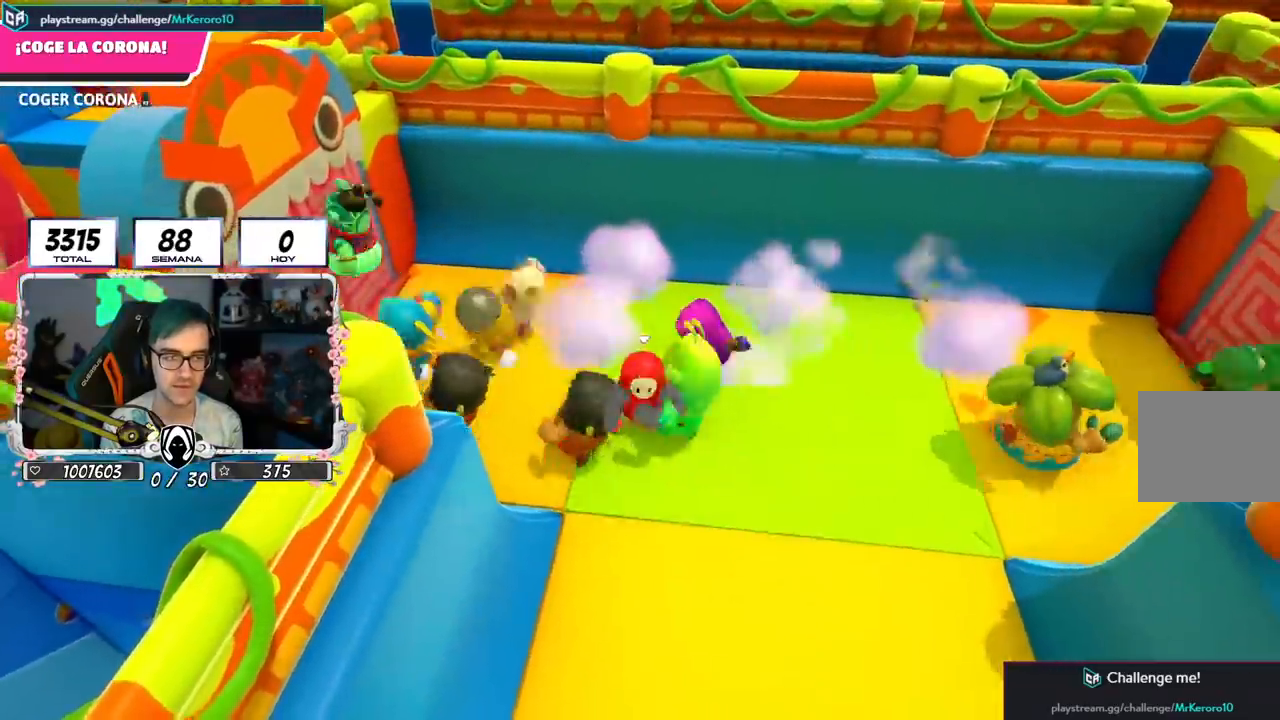
{"buttons": [], "left_stick": "up-left", "right_stick": "center", "events": [[117, "left_stick", "up"], [167, "left_stick", "up-left"], [284, "left_stick", "up"], [467, "left_stick", "up-left"]]}
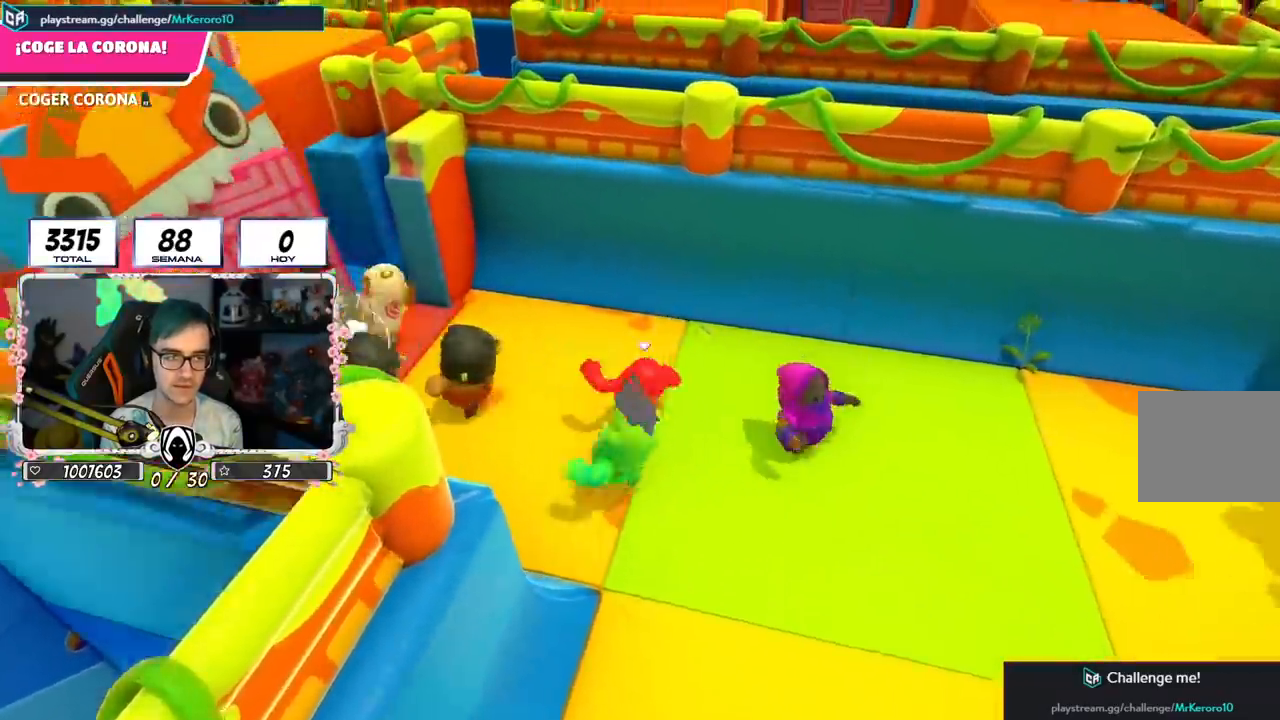
{"buttons": [], "left_stick": "up-left", "right_stick": "center", "events": [[33, "right_stick", "left"], [116, "right_stick", "down-left"], [350, "right_stick", "center"]]}
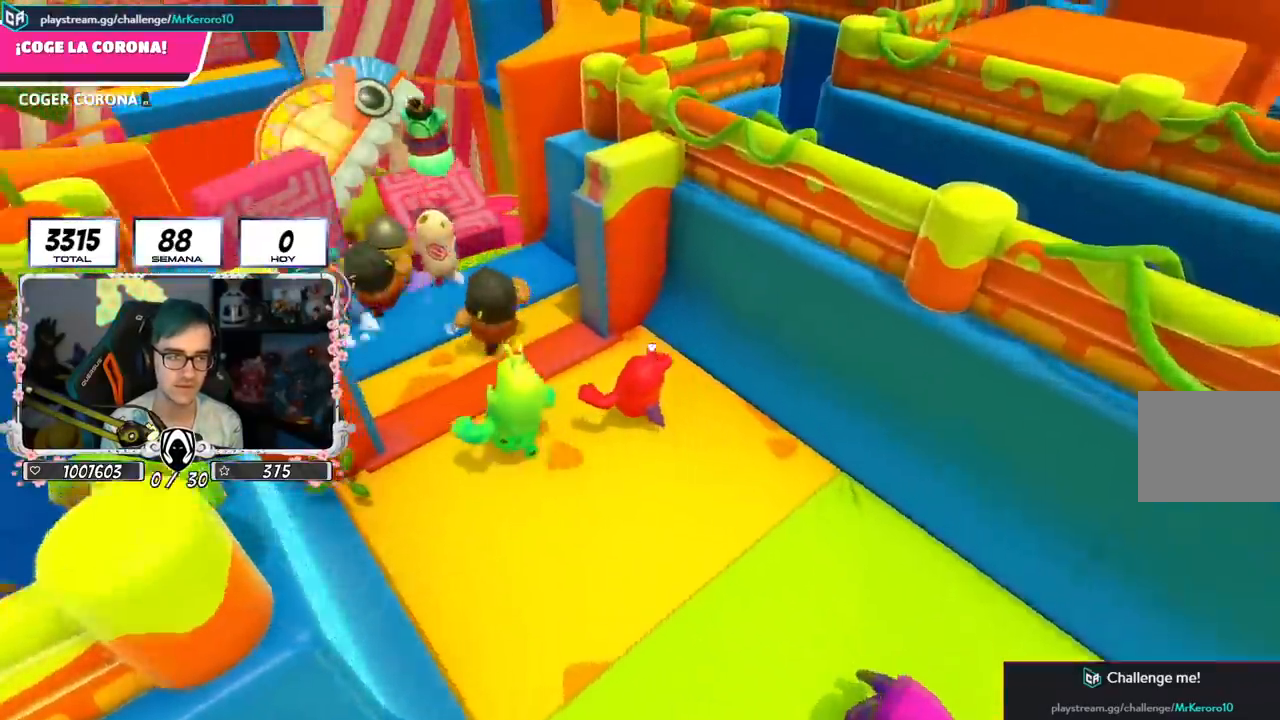
{"buttons": [], "left_stick": "up", "right_stick": "down", "events": [[33, "CROSS", "down"], [167, "CROSS", "up"], [334, "left_stick", "up"], [434, "right_stick", "down"]]}
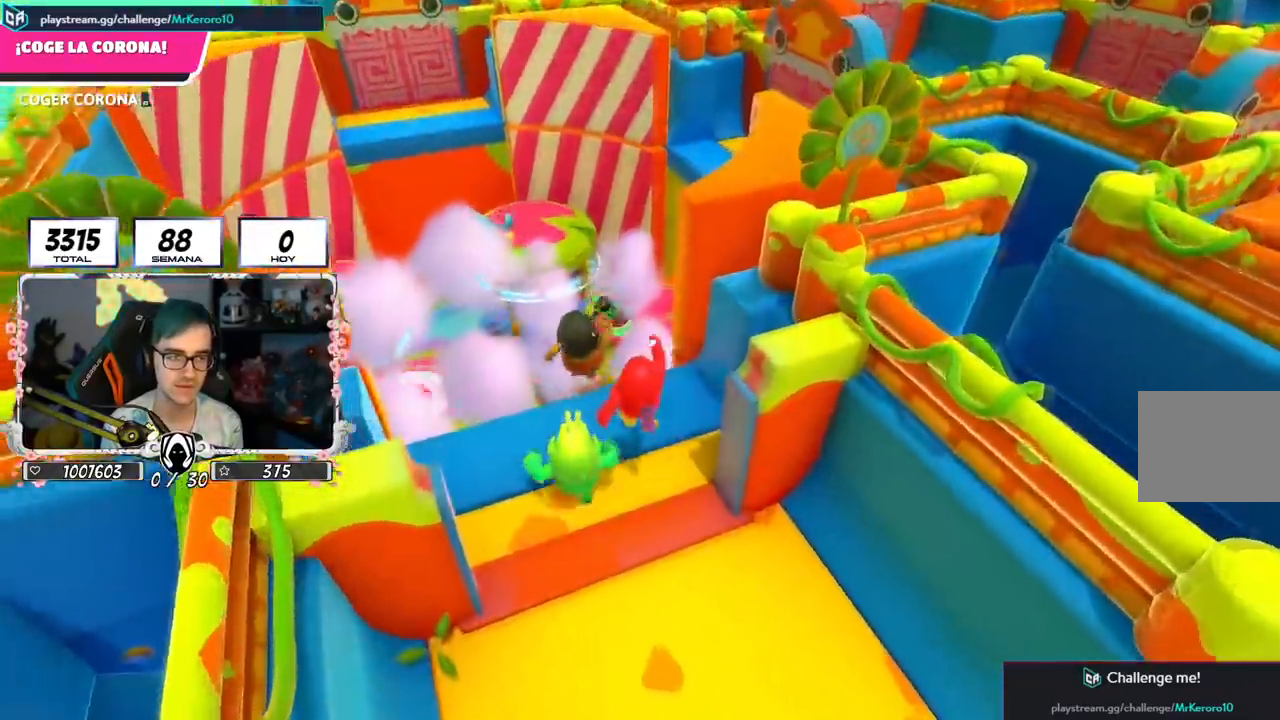
{"buttons": [], "left_stick": "up", "right_stick": "center", "events": [[166, "right_stick", "center"], [317, "CROSS", "down"], [467, "CROSS", "up"]]}
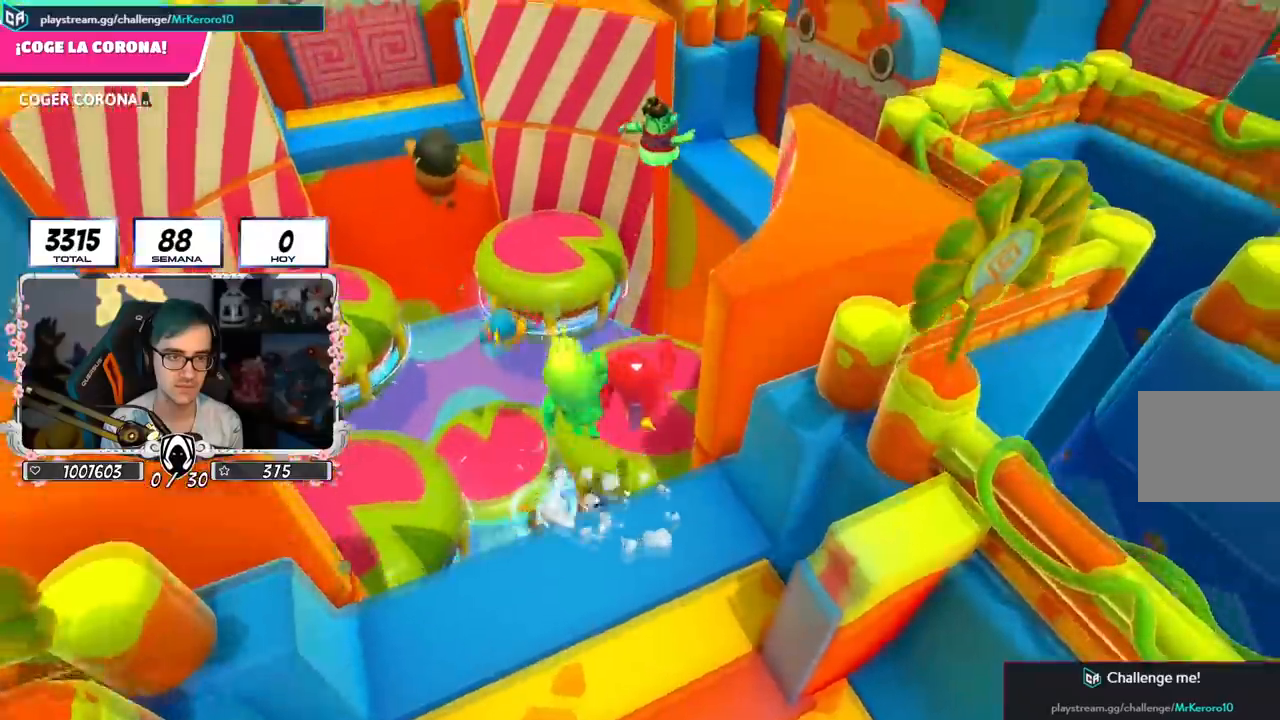
{"buttons": [], "left_stick": "up", "right_stick": "center", "events": [[100, "left_stick", "right"], [200, "left_stick", "center"], [250, "left_stick", "up-left"], [501, "left_stick", "up"]]}
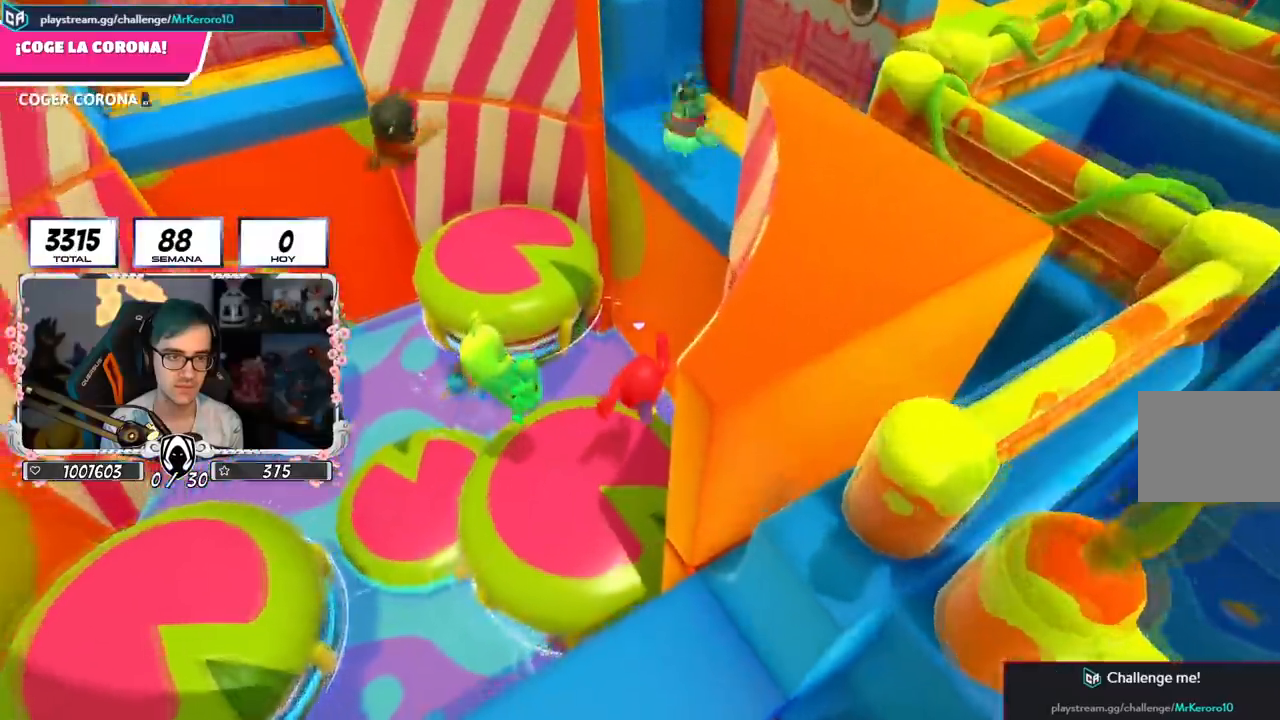
{"buttons": [], "left_stick": "up", "right_stick": "center", "events": []}
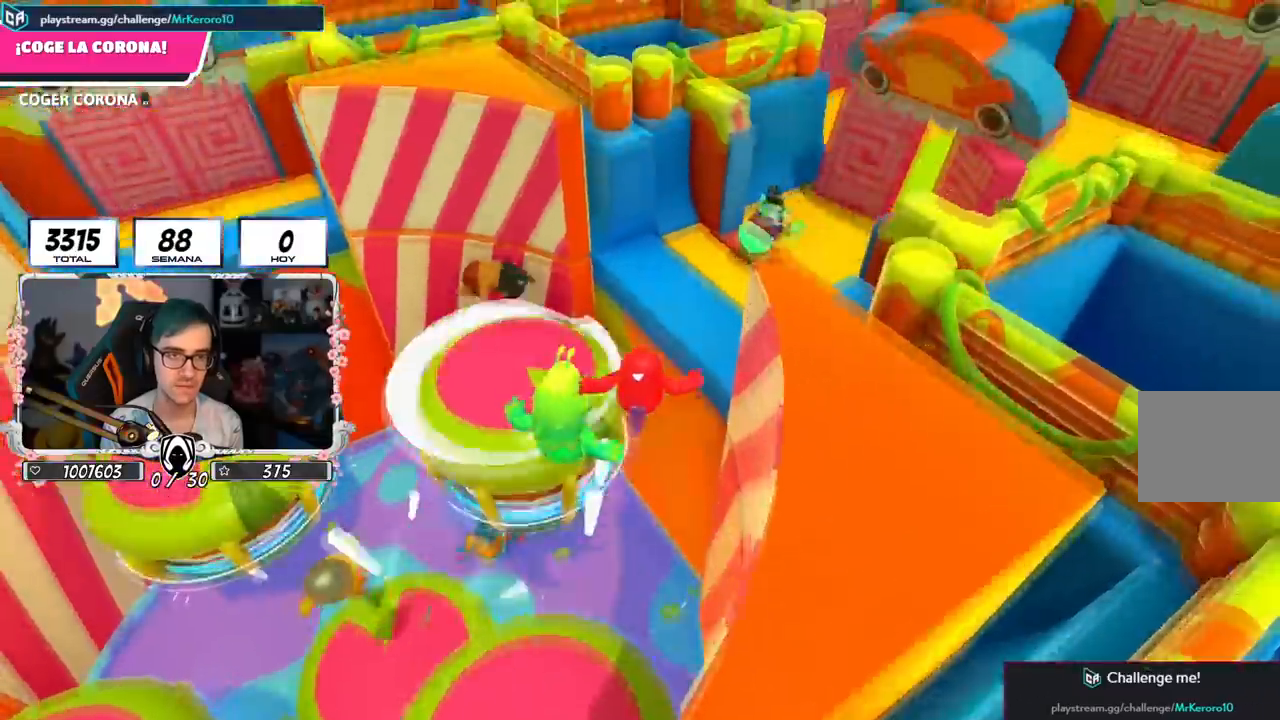
{"buttons": ["SQUARE"], "left_stick": "up-right", "right_stick": "center", "events": [[117, "left_stick", "up-right"], [417, "SQUARE", "down"]]}
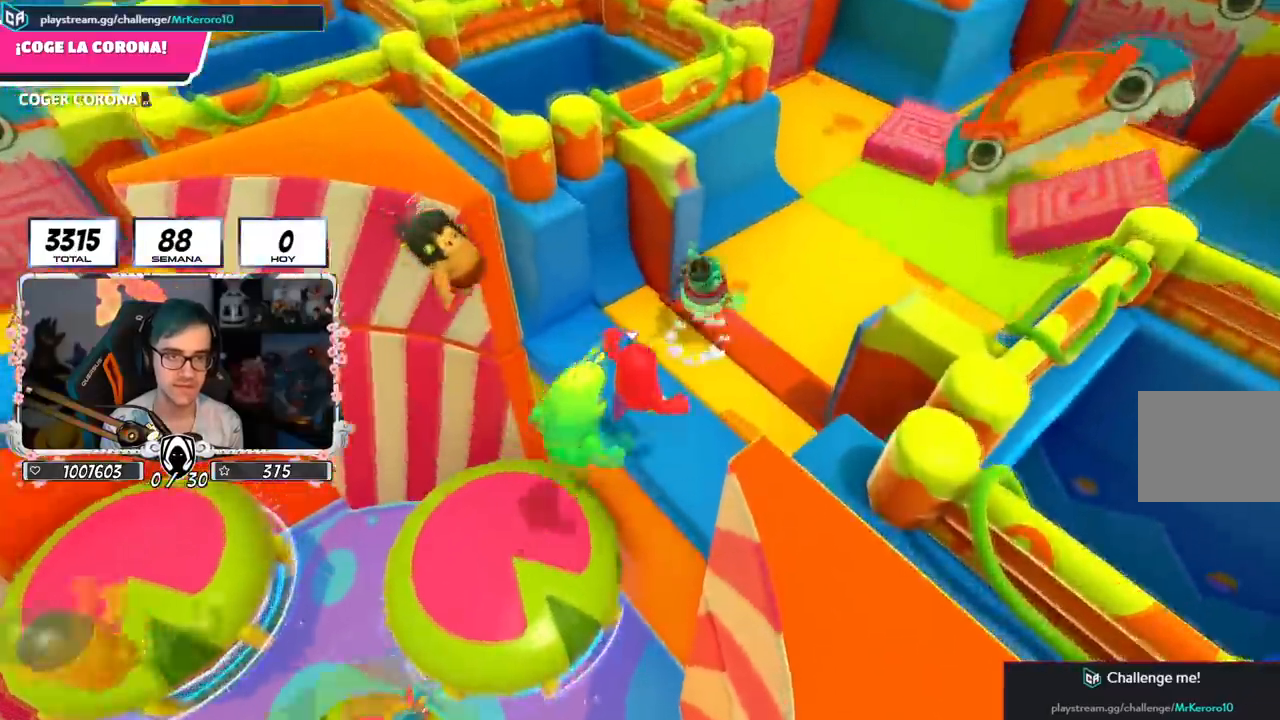
{"buttons": [], "left_stick": "up-right", "right_stick": "center", "events": [[83, "SQUARE", "up"], [183, "right_stick", "left"], [383, "right_stick", "center"]]}
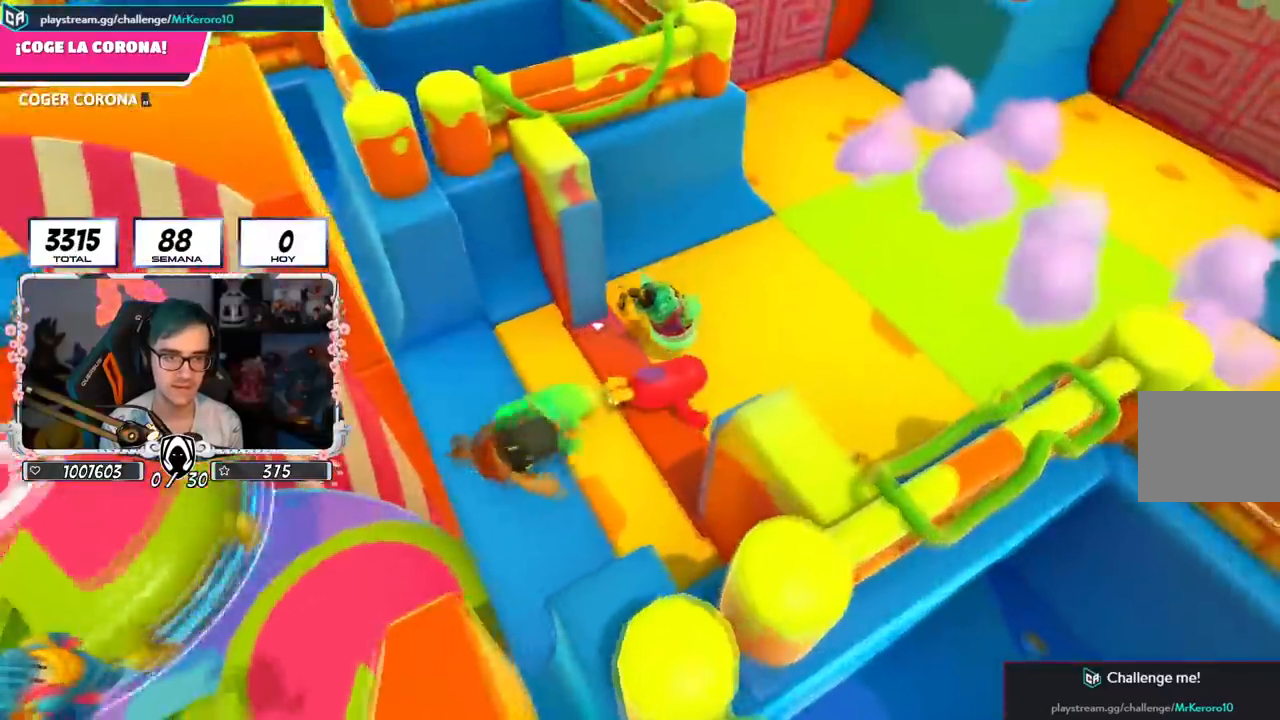
{"buttons": [], "left_stick": "up-right", "right_stick": "center", "events": [[67, "right_stick", "down-right"], [150, "L2", "down"], [217, "right_stick", "center"], [334, "L2", "up"]]}
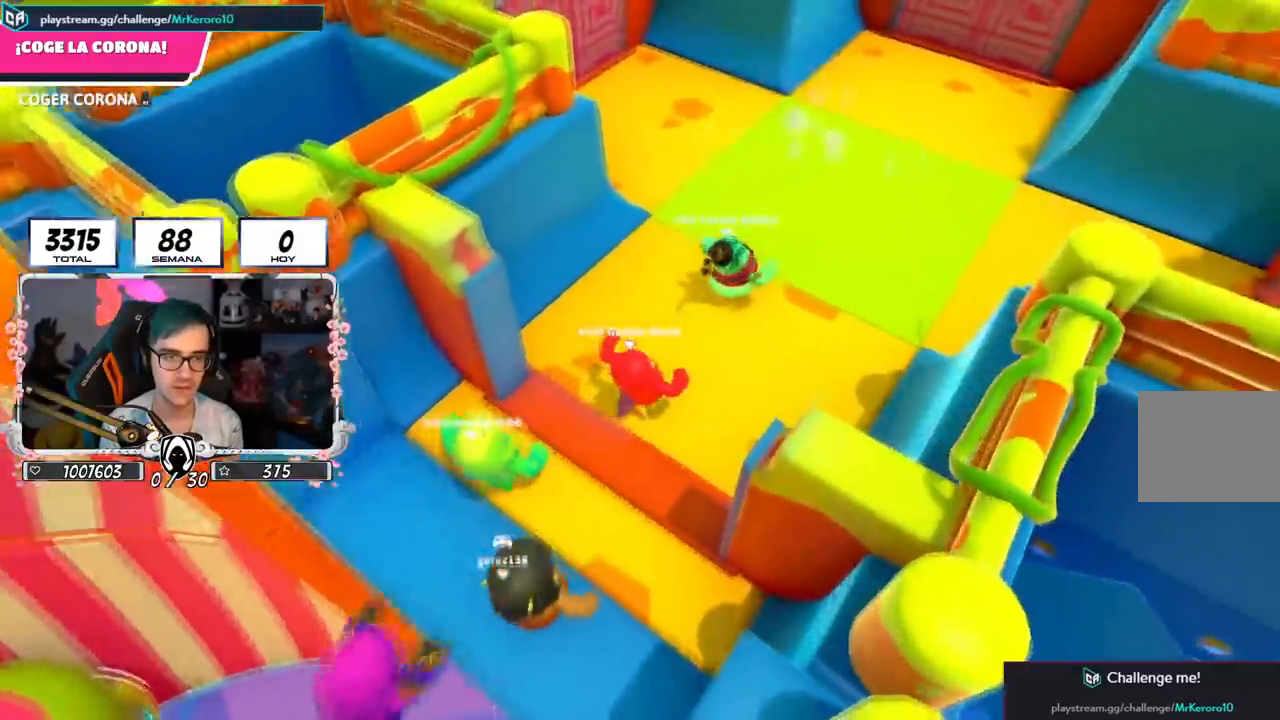
{"buttons": [], "left_stick": "up", "right_stick": "center", "events": [[33, "right_stick", "up"], [216, "left_stick", "up"], [367, "right_stick", "center"]]}
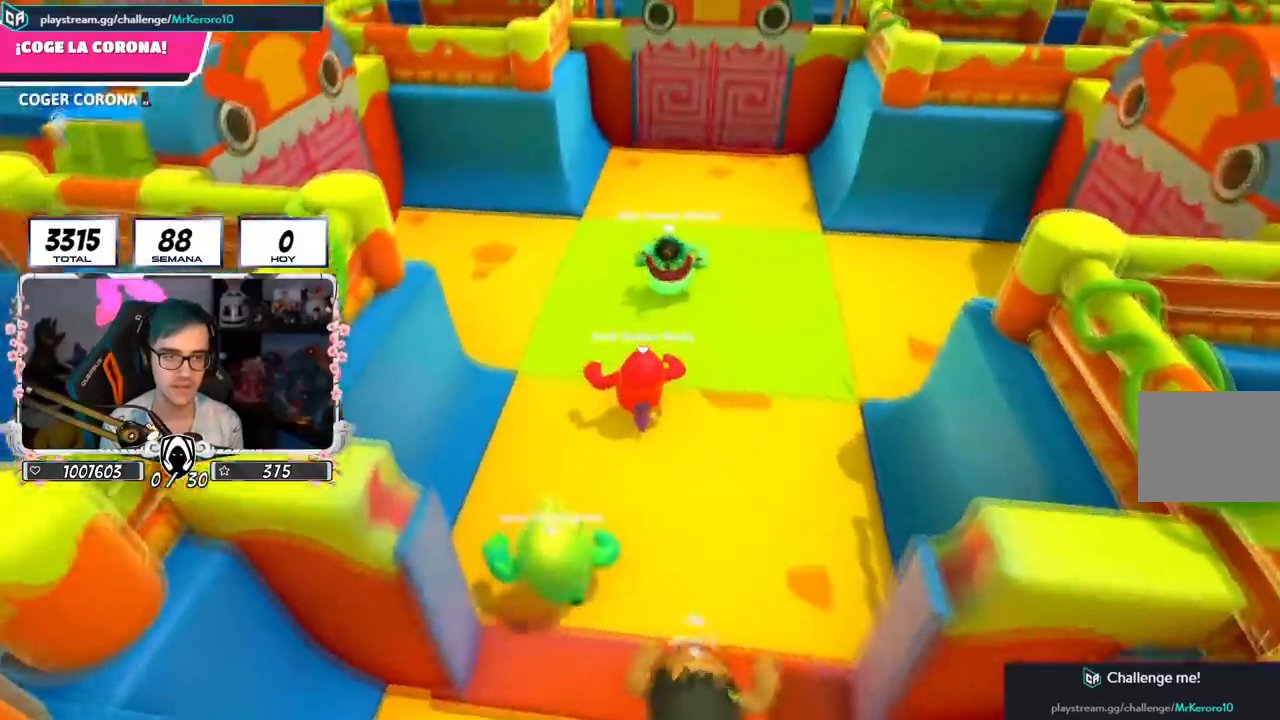
{"buttons": [], "left_stick": "up", "right_stick": "center", "events": []}
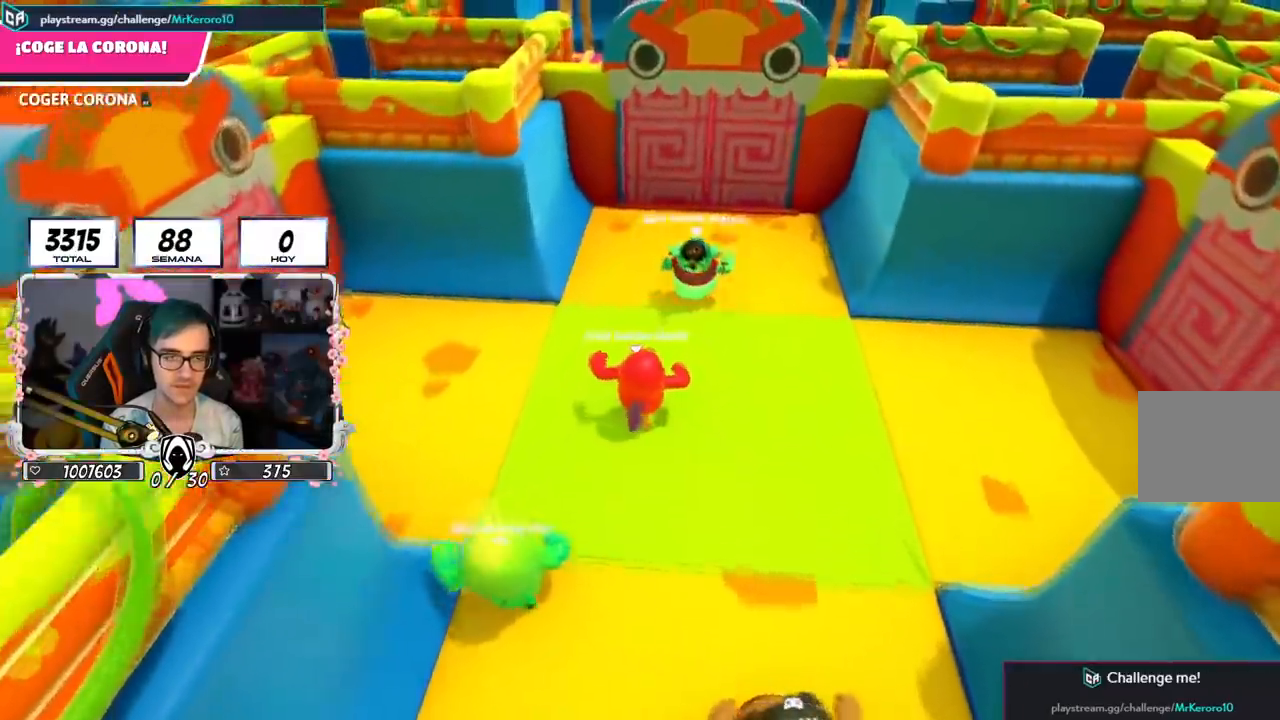
{"buttons": ["L1"], "left_stick": "up", "right_stick": "center", "events": [[233, "L1", "down"], [283, "right_stick", "down"], [417, "right_stick", "center"]]}
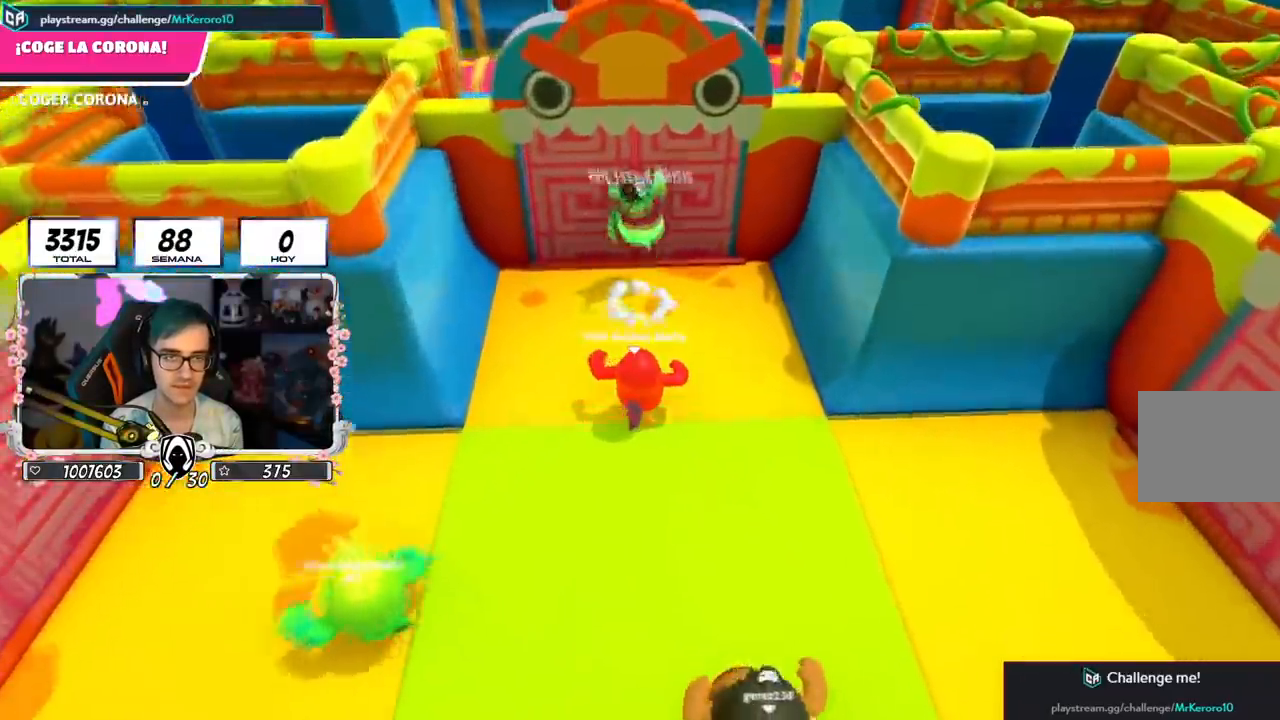
{"buttons": [], "left_stick": "down-right", "right_stick": "center", "events": [[33, "L1", "up"], [83, "L1", "down"], [217, "L1", "up"], [417, "left_stick", "down-right"]]}
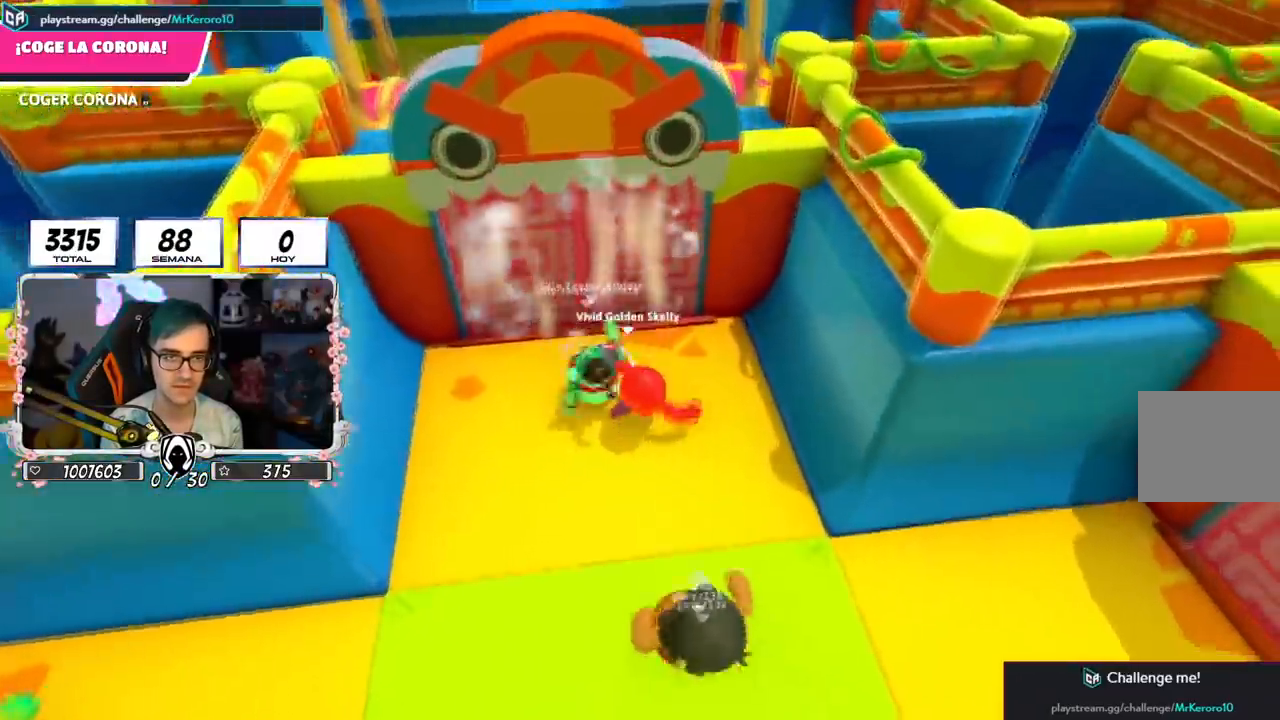
{"buttons": [], "left_stick": "down-left", "right_stick": "center", "events": [[50, "L1", "down"], [150, "right_stick", "left"], [183, "L1", "up"], [350, "left_stick", "down-left"], [383, "right_stick", "center"]]}
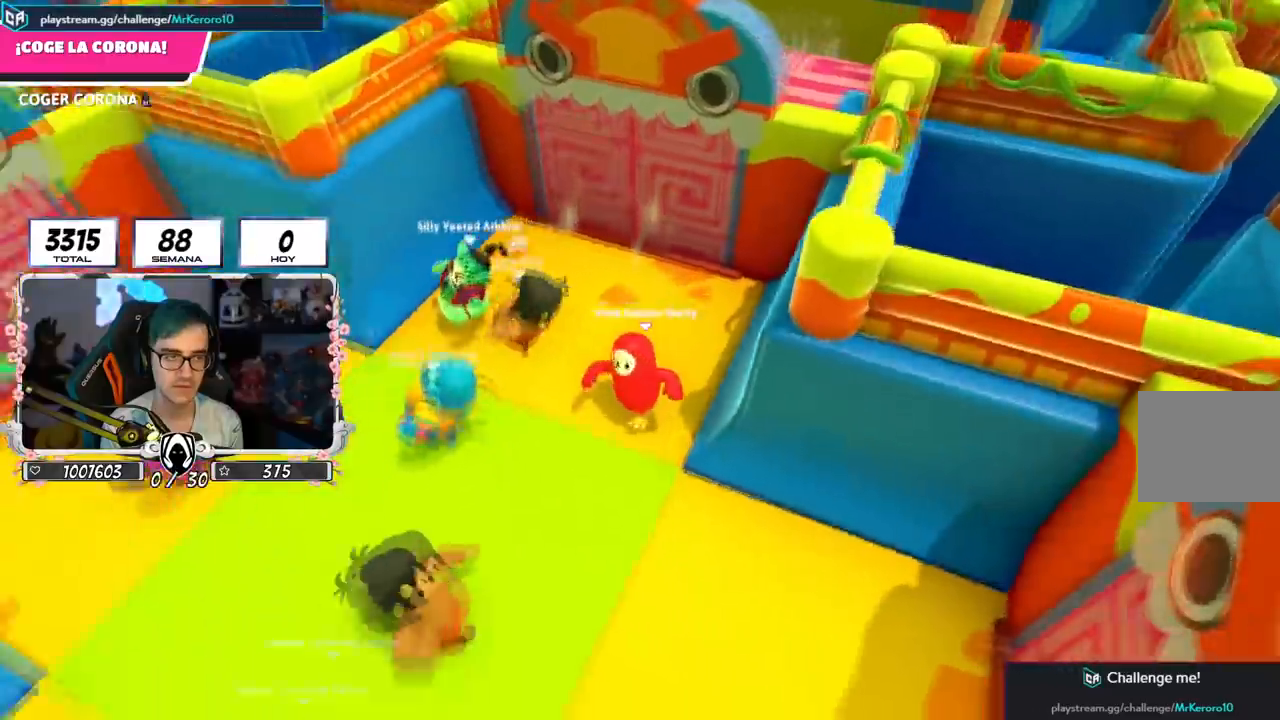
{"buttons": [], "left_stick": "down-right", "right_stick": "down-right", "events": [[50, "left_stick", "down"], [484, "left_stick", "down-right"], [501, "right_stick", "down-right"]]}
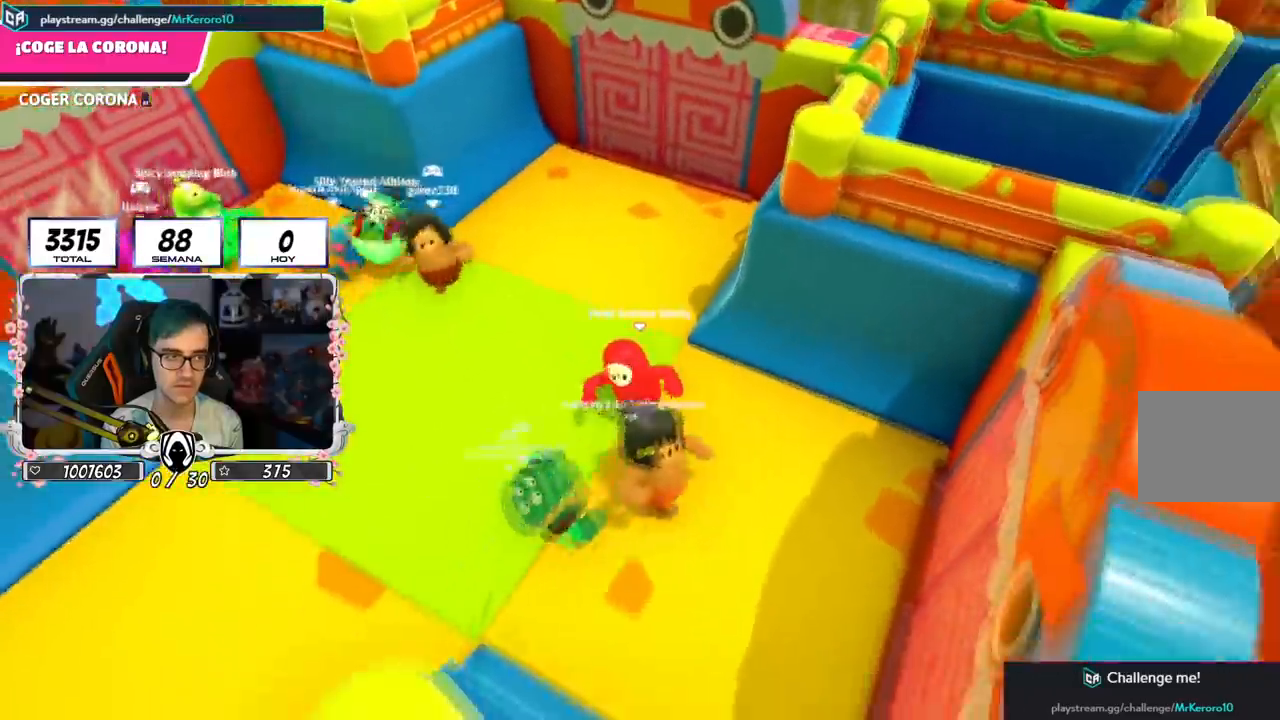
{"buttons": ["CROSS", "L1"], "left_stick": "right", "right_stick": "center", "events": [[83, "left_stick", "right"], [133, "right_stick", "center"], [200, "L1", "down"], [433, "CROSS", "down"]]}
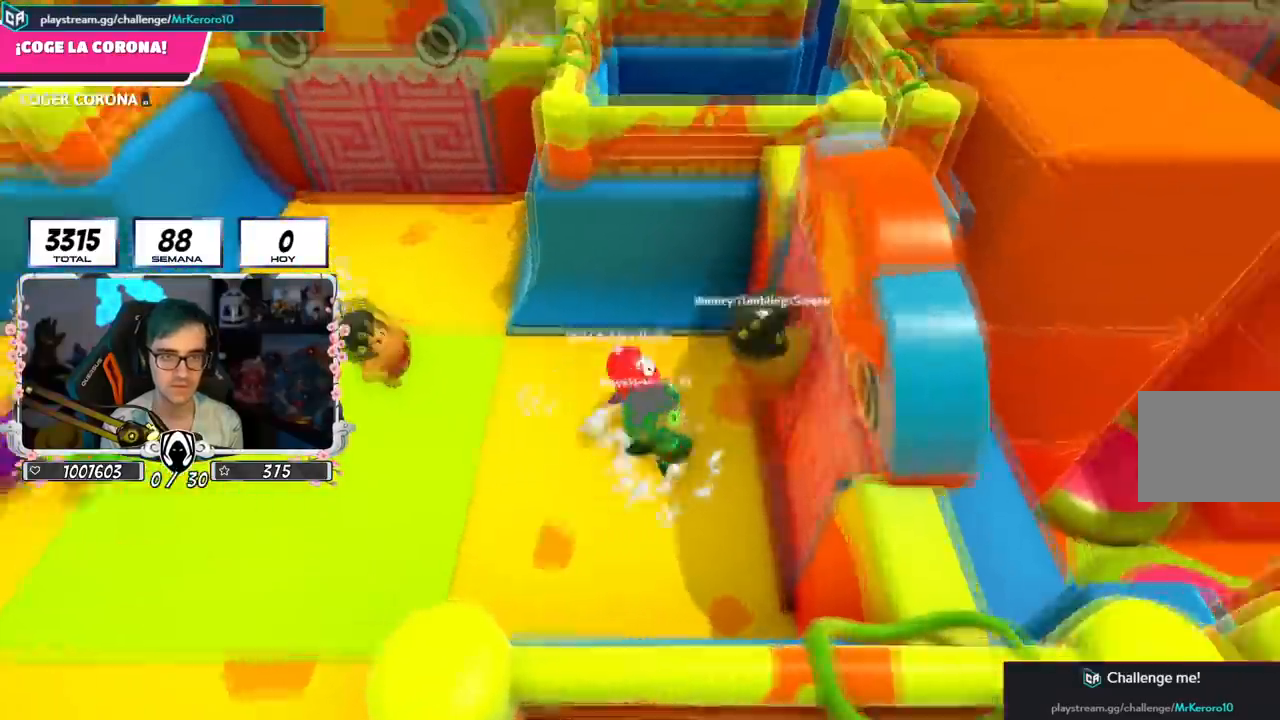
{"buttons": [], "left_stick": "up-right", "right_stick": "down-right", "events": [[83, "CROSS", "up"], [334, "left_stick", "up-right"], [350, "L1", "up"], [350, "right_stick", "down-right"]]}
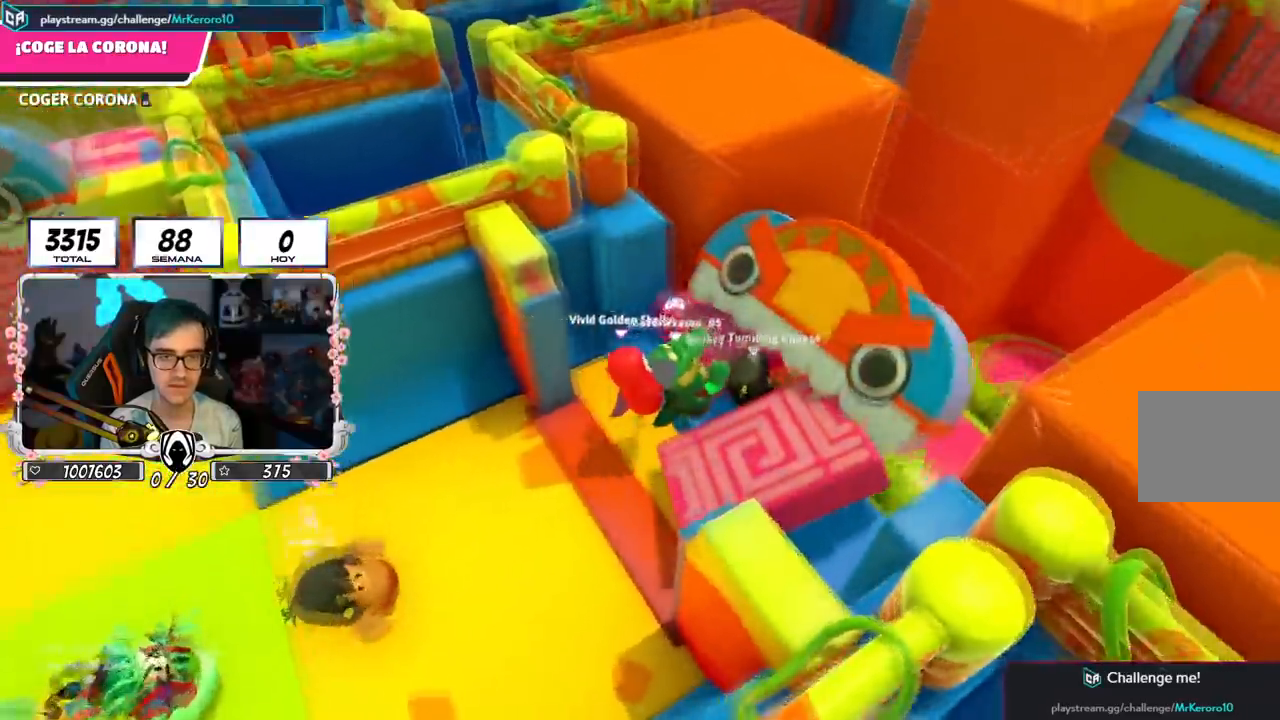
{"buttons": ["CROSS"], "left_stick": "up-right", "right_stick": "center", "events": [[16, "right_stick", "center"], [317, "CROSS", "down"]]}
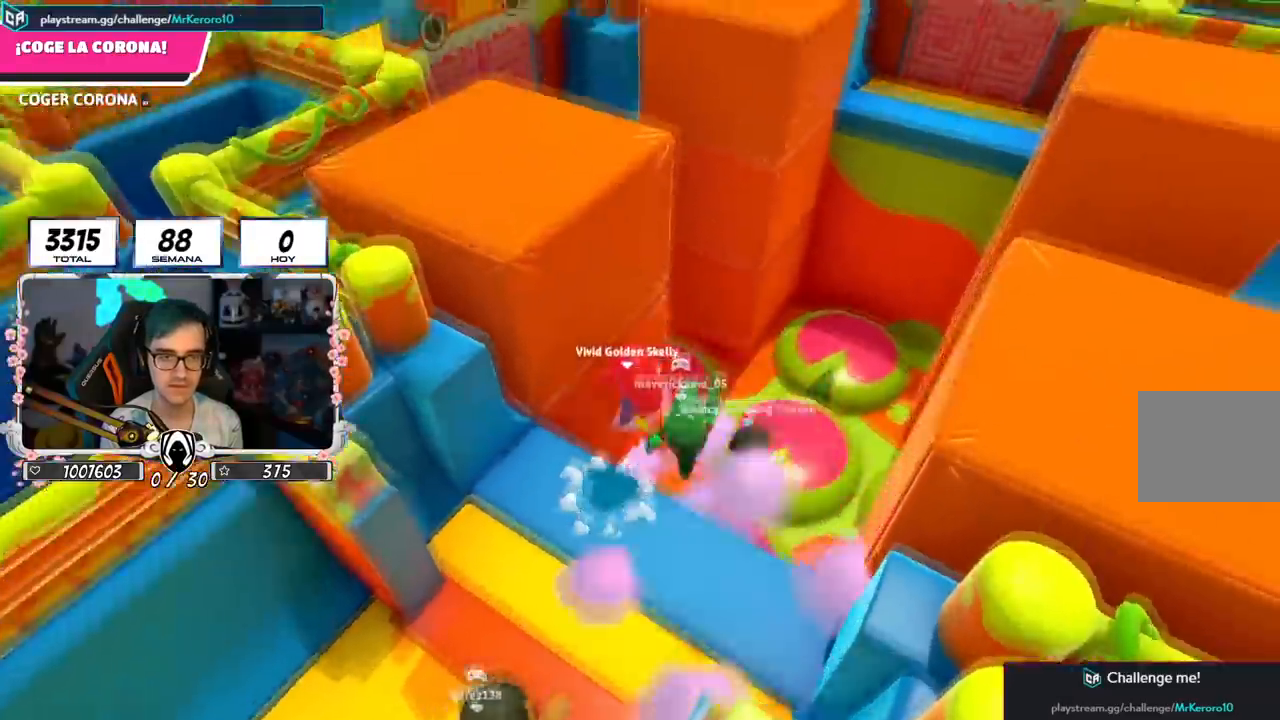
{"buttons": [], "left_stick": "up", "right_stick": "center", "events": [[50, "CROSS", "up"], [200, "left_stick", "up"]]}
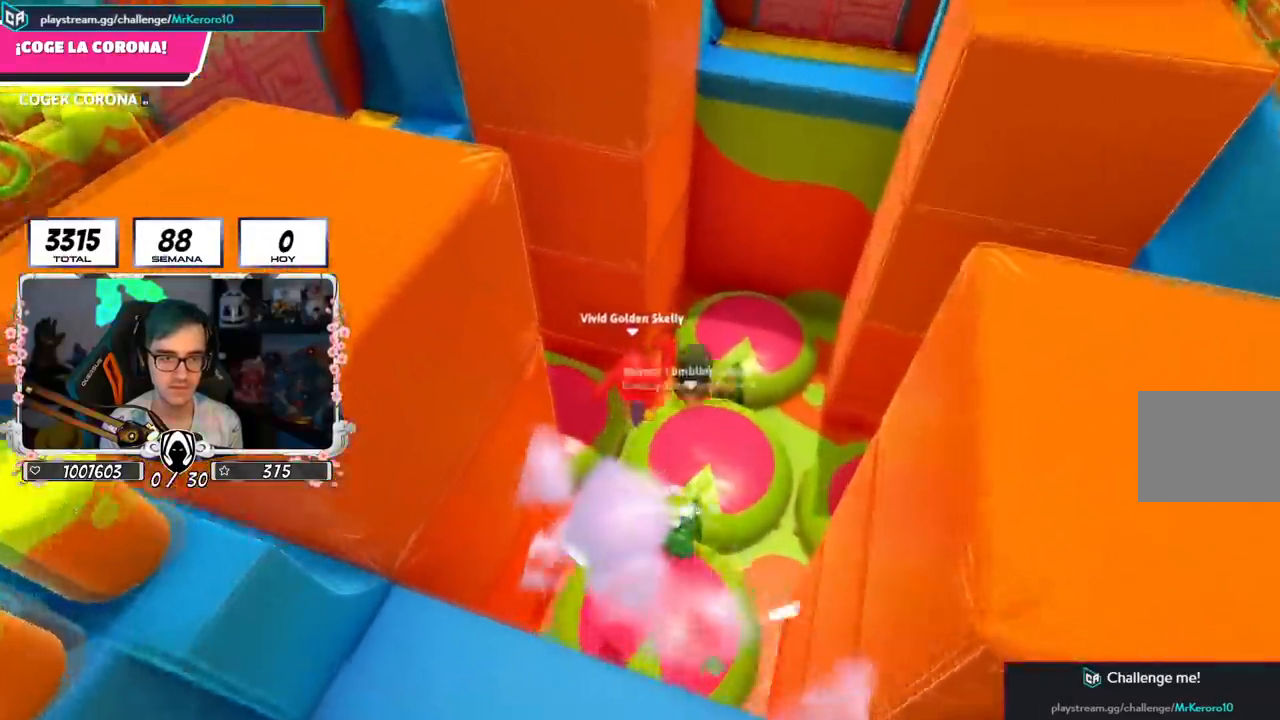
{"buttons": ["L1"], "left_stick": "up-left", "right_stick": "center", "events": [[183, "left_stick", "up-left"], [266, "L1", "down"], [283, "right_stick", "left"], [467, "right_stick", "center"]]}
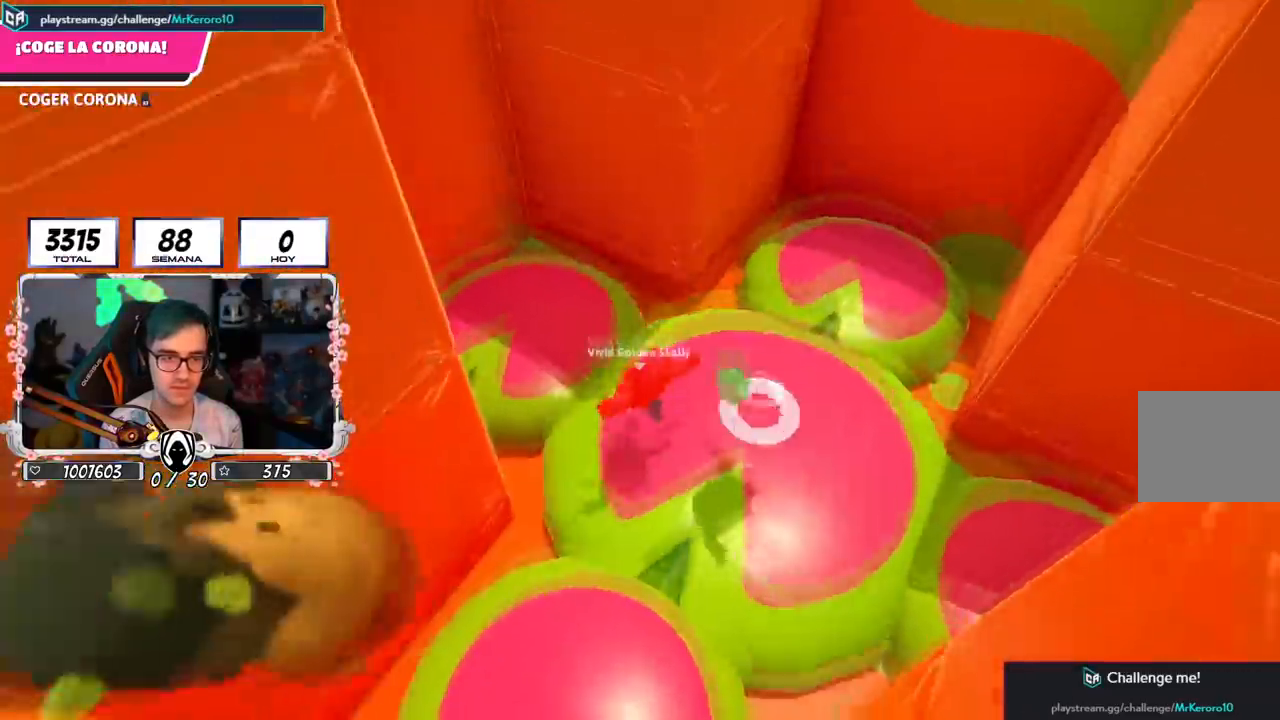
{"buttons": [], "left_stick": "up-left", "right_stick": "center"}